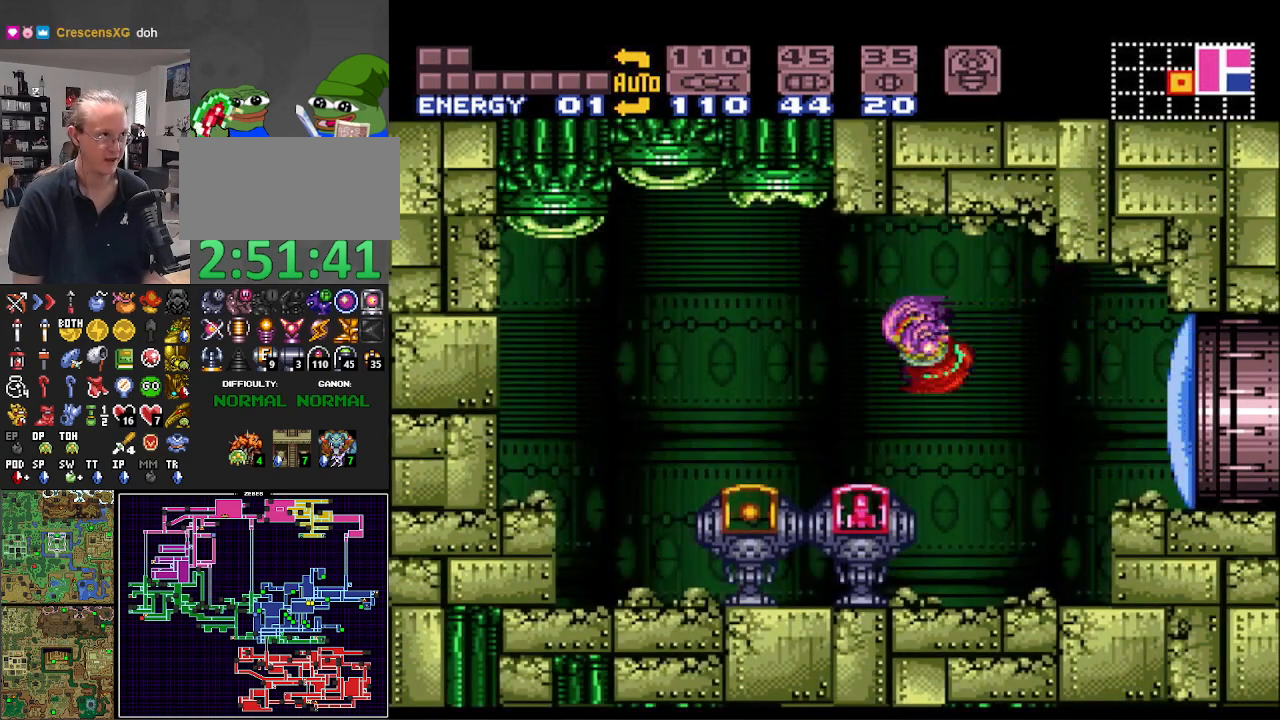
Gameplay with a controller (Nintendo layout); each line is a JSON object with the inputs held at the frame after it. "events" lists button and stick changes between this image and that frame as [ms after this image, input, new state], when the widget could be followed in between. Not read: L3 R3.
{"buttons": ["B"], "events": [[200, "A", "down"], [283, "A", "up"], [500, "DPAD_LEFT", "up"]]}
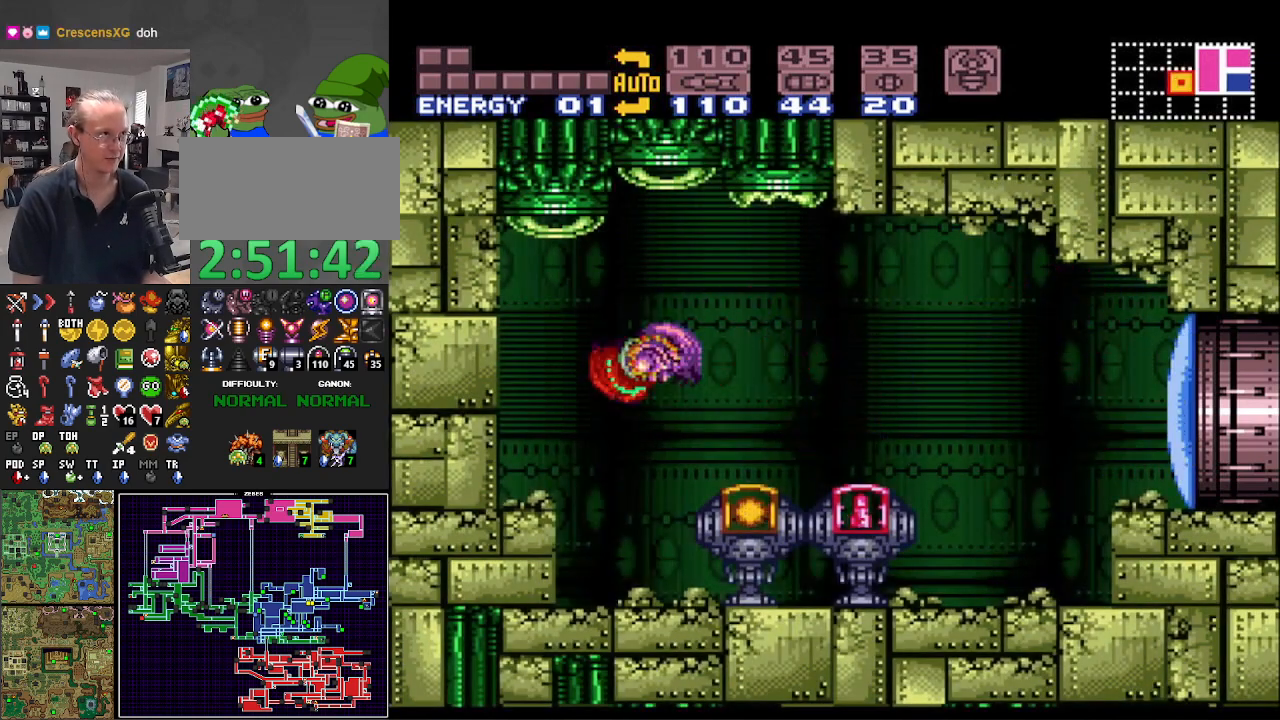
{"buttons": ["B", "DPAD_RIGHT"], "events": [[33, "DPAD_RIGHT", "down"], [133, "X", "down"], [233, "X", "up"]]}
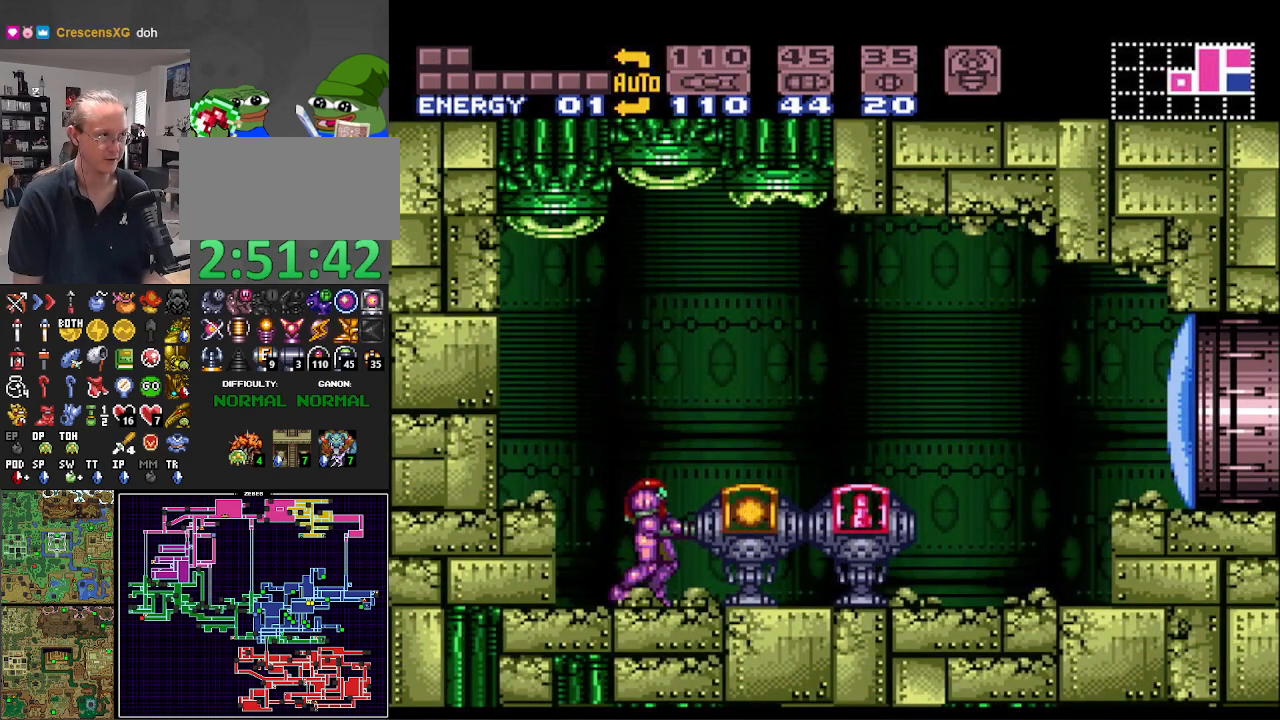
{"buttons": ["B"], "events": [[100, "DPAD_RIGHT", "up"]]}
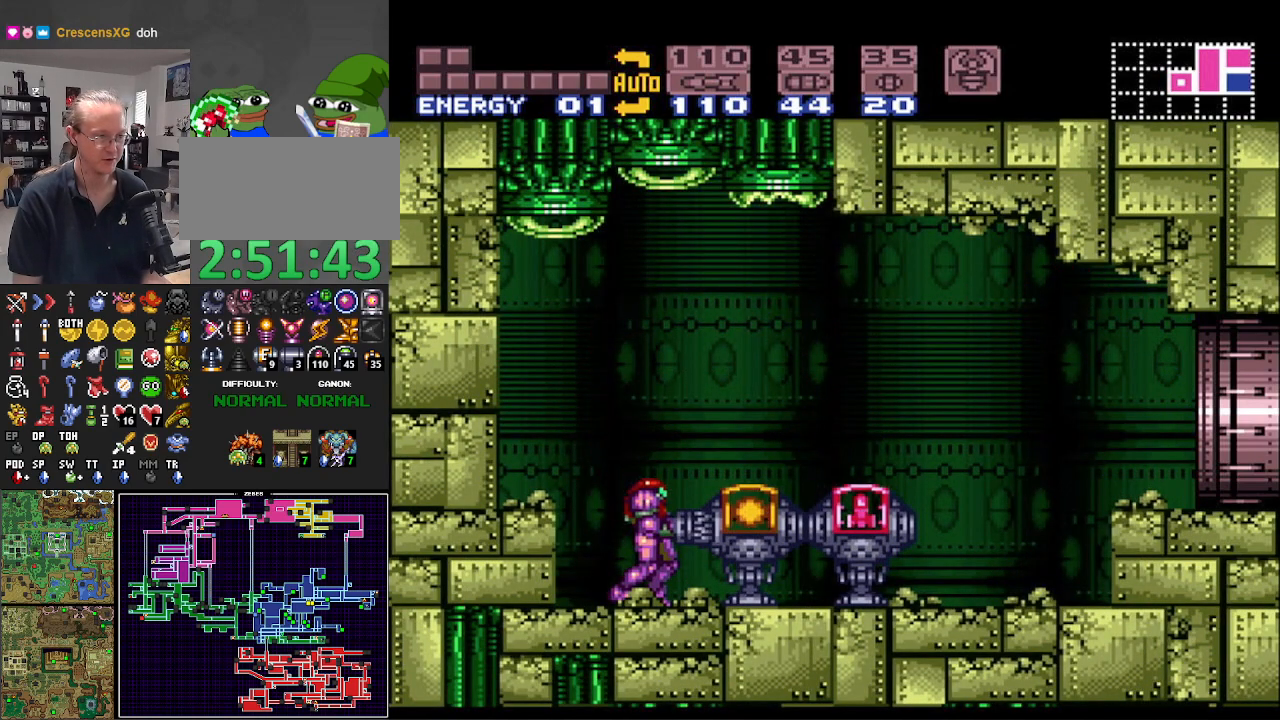
{"buttons": ["A", "B", "DPAD_LEFT"], "events": [[167, "A", "down"], [267, "A", "up"], [450, "A", "down"], [450, "DPAD_LEFT", "down"]]}
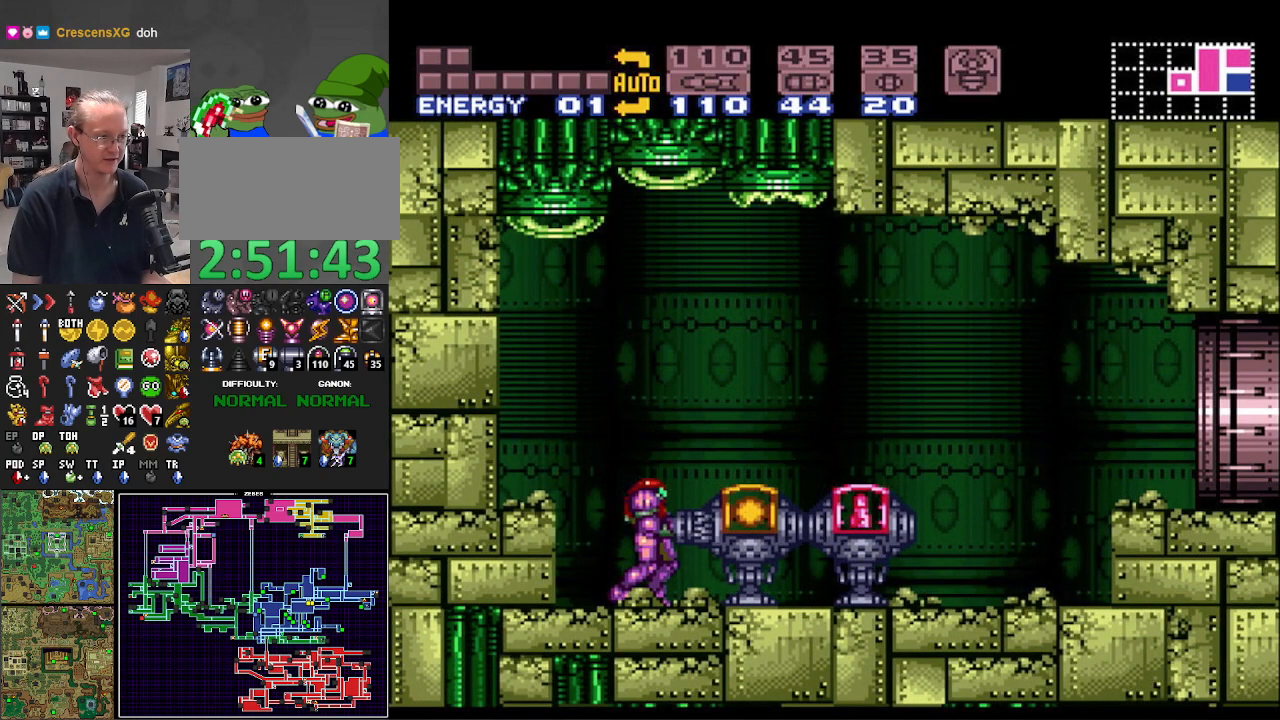
{"buttons": ["A", "B", "DPAD_LEFT"], "events": [[33, "A", "up"], [150, "A", "down"], [167, "B", "up"], [250, "B", "down"], [267, "A", "up"], [383, "A", "down"]]}
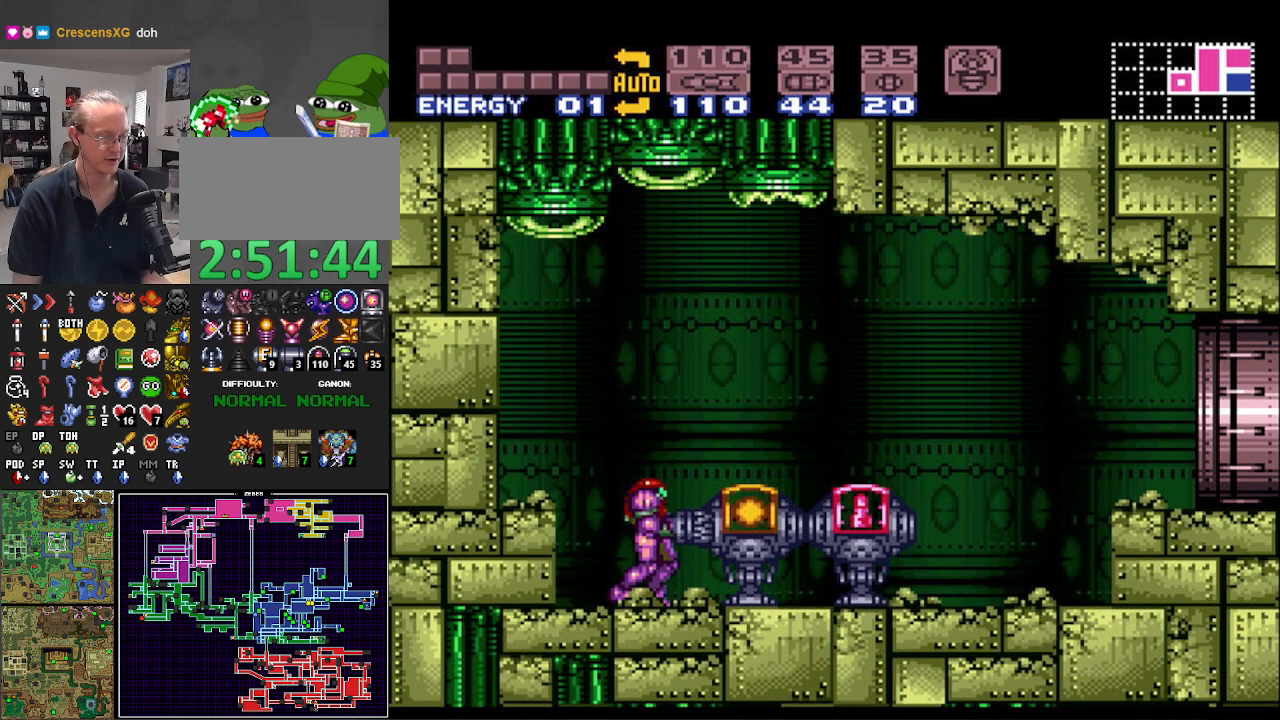
{"buttons": ["B"], "events": [[50, "A", "up"], [167, "A", "down"], [283, "A", "up"], [433, "DPAD_LEFT", "up"]]}
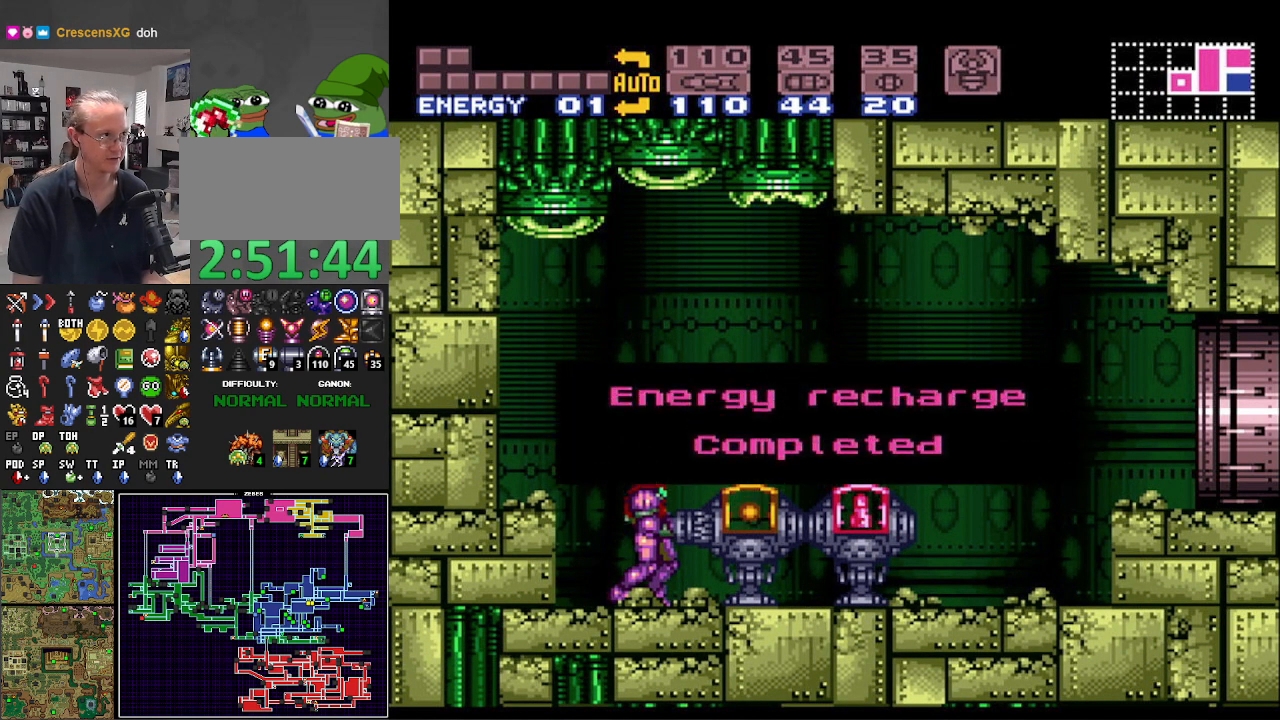
{"buttons": ["A", "B", "DPAD_RIGHT"], "events": [[83, "DPAD_RIGHT", "down"], [167, "DPAD_RIGHT", "up"], [217, "A", "down"], [367, "DPAD_RIGHT", "down"]]}
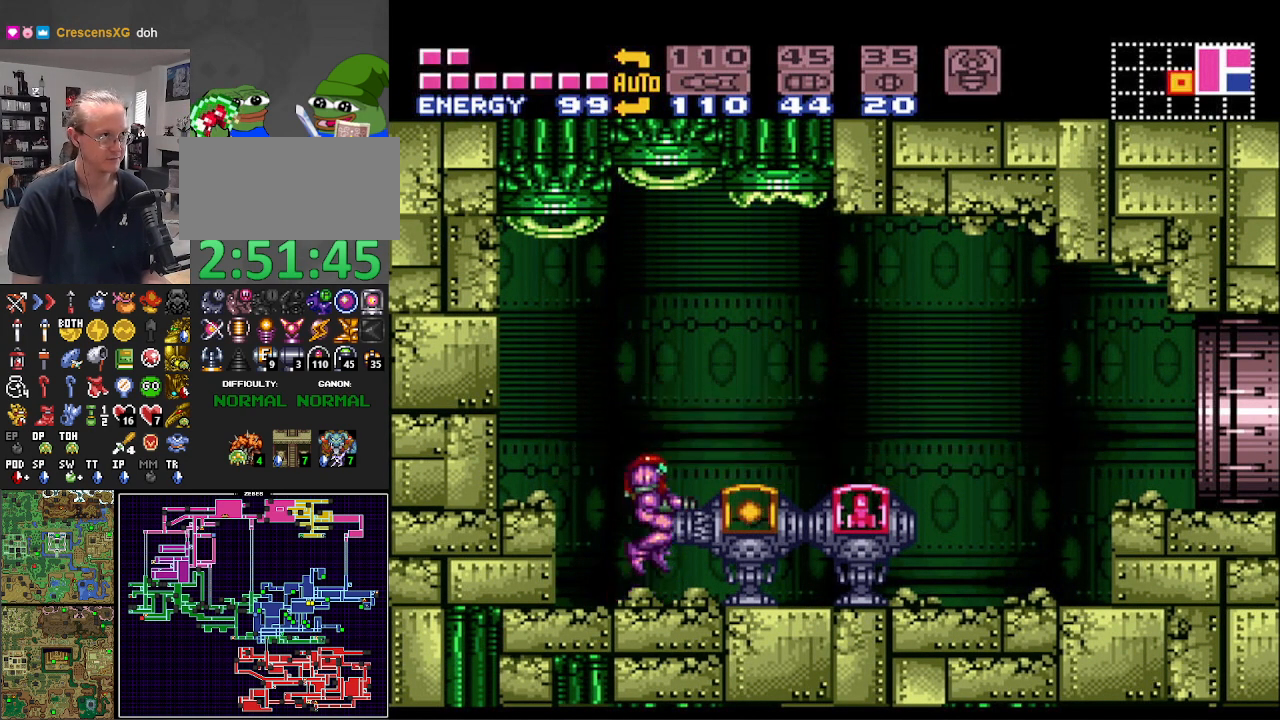
{"buttons": ["B", "DPAD_RIGHT"], "events": [[217, "A", "up"]]}
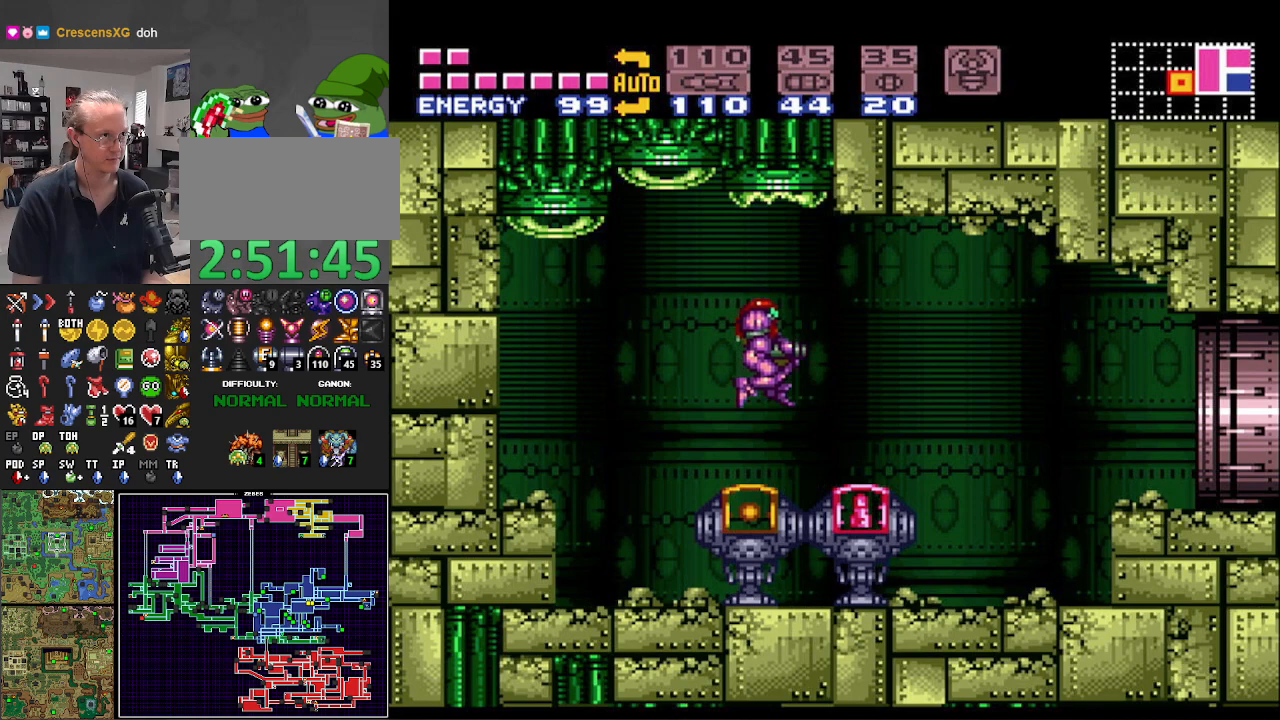
{"buttons": ["B", "DPAD_RIGHT"], "events": [[183, "B", "up"], [200, "B", "down"], [217, "A", "down"], [350, "A", "up"]]}
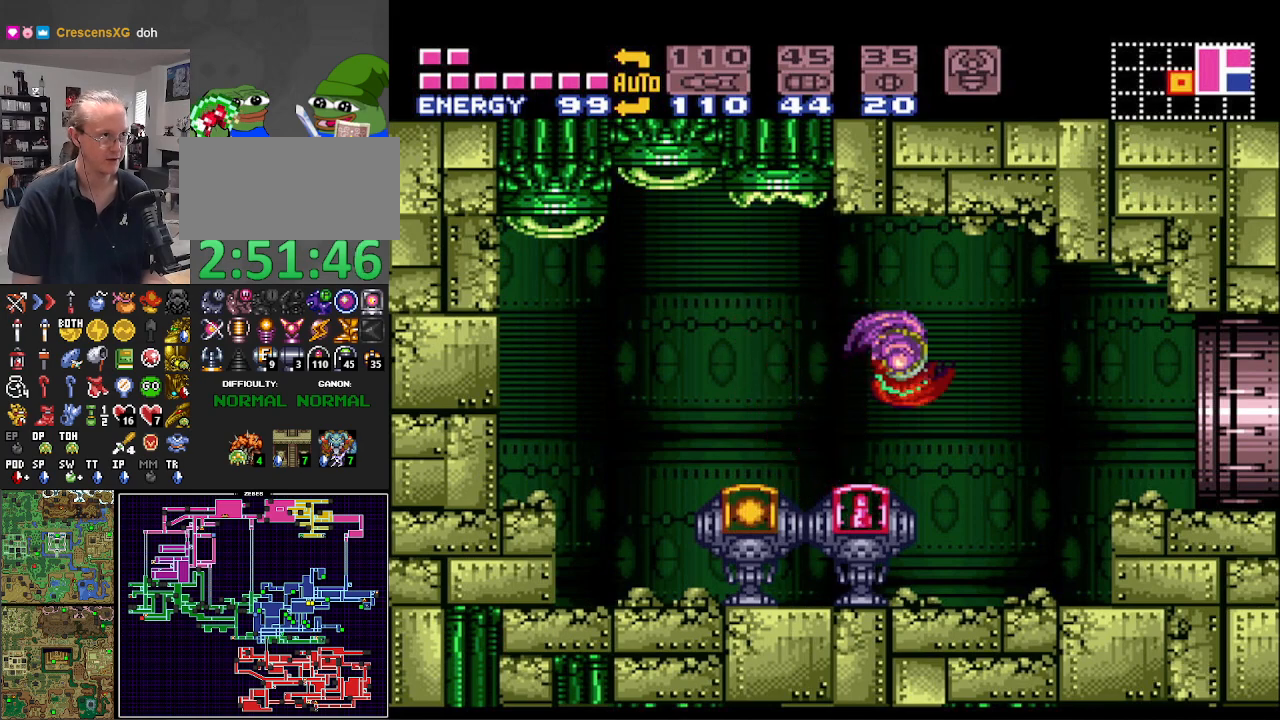
{"buttons": ["B", "DPAD_RIGHT"], "events": [[367, "A", "down"], [383, "B", "up"], [433, "B", "down"], [450, "A", "up"]]}
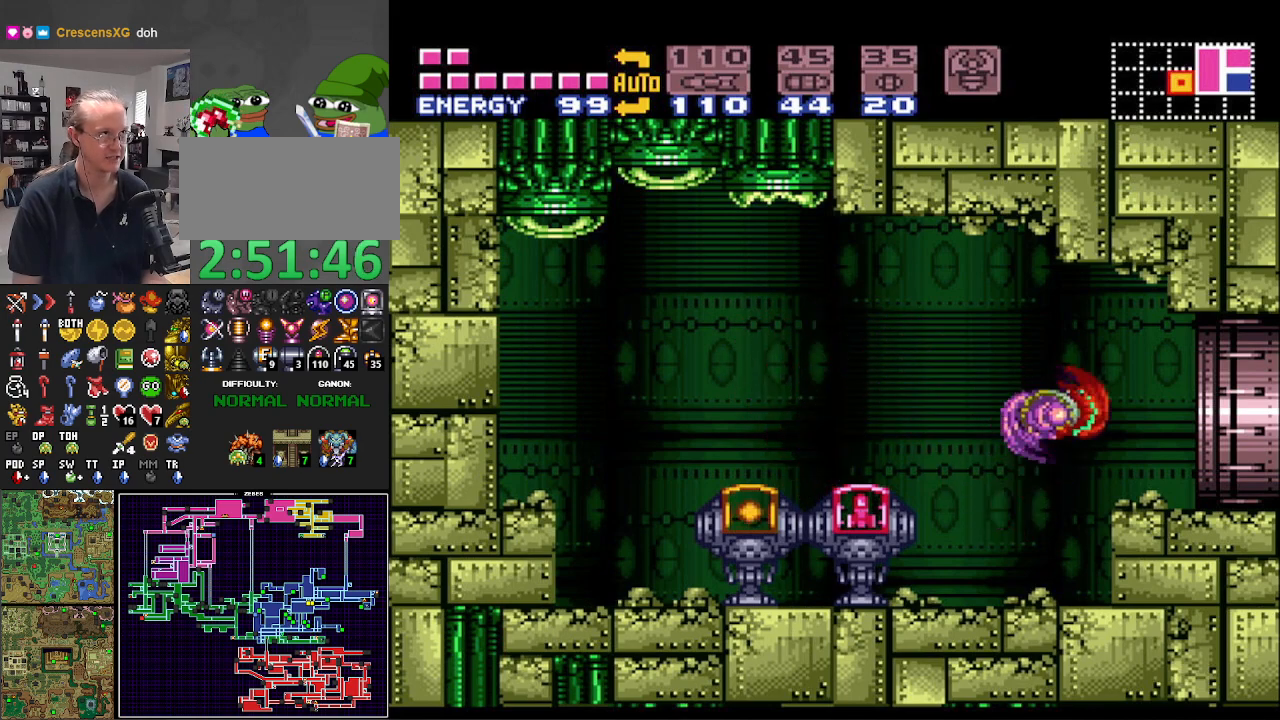
{"buttons": ["B", "DPAD_RIGHT"], "events": []}
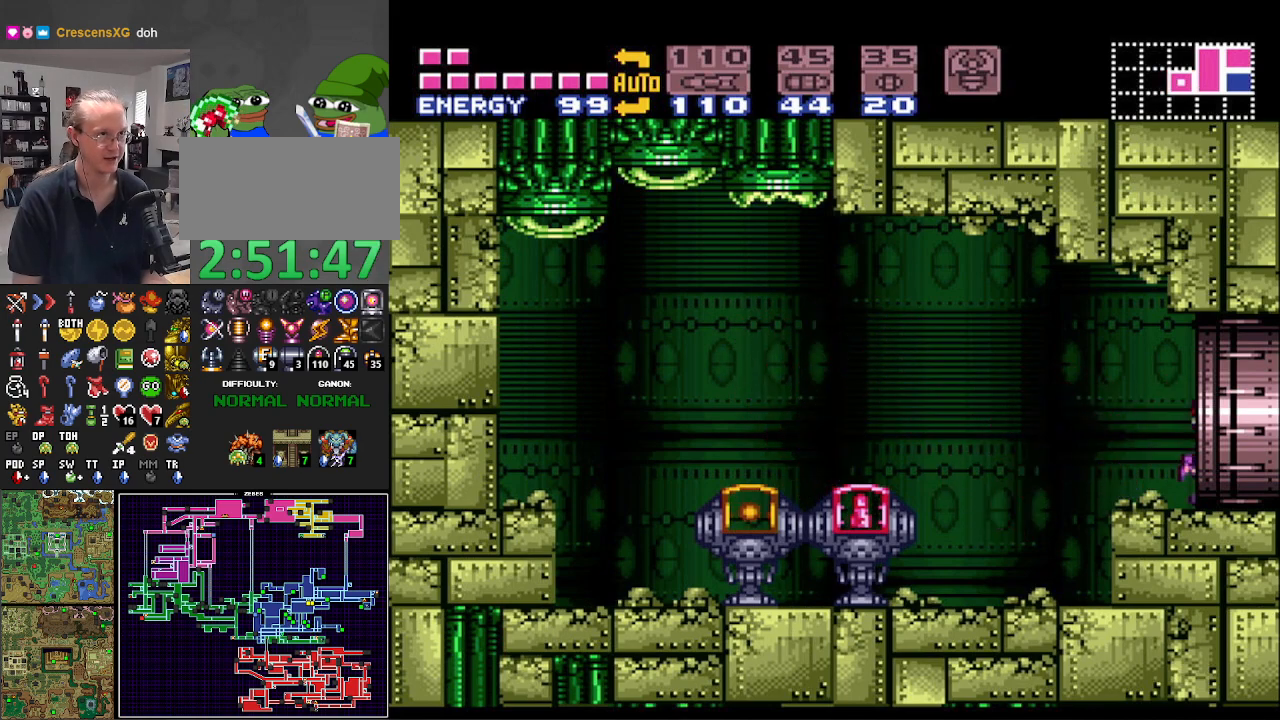
{"buttons": ["B"], "events": [[250, "DPAD_RIGHT", "up"], [267, "B", "up"], [333, "B", "down"]]}
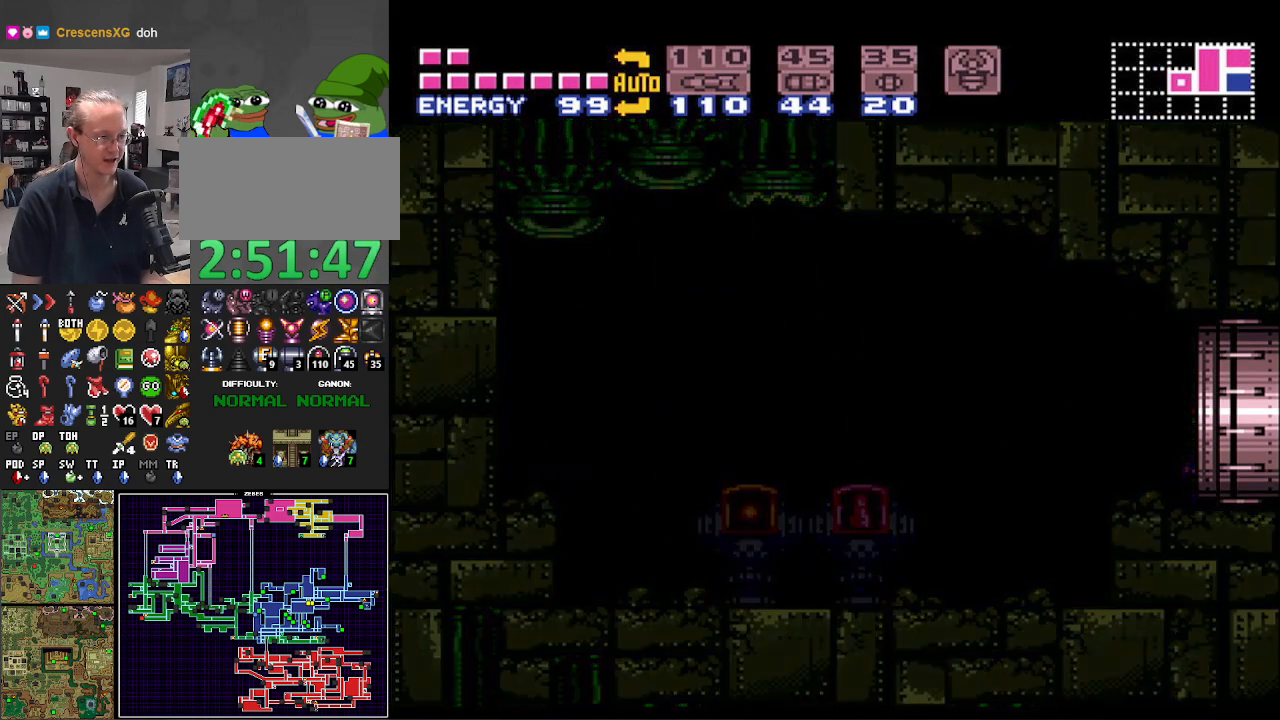
{"buttons": ["B"], "events": []}
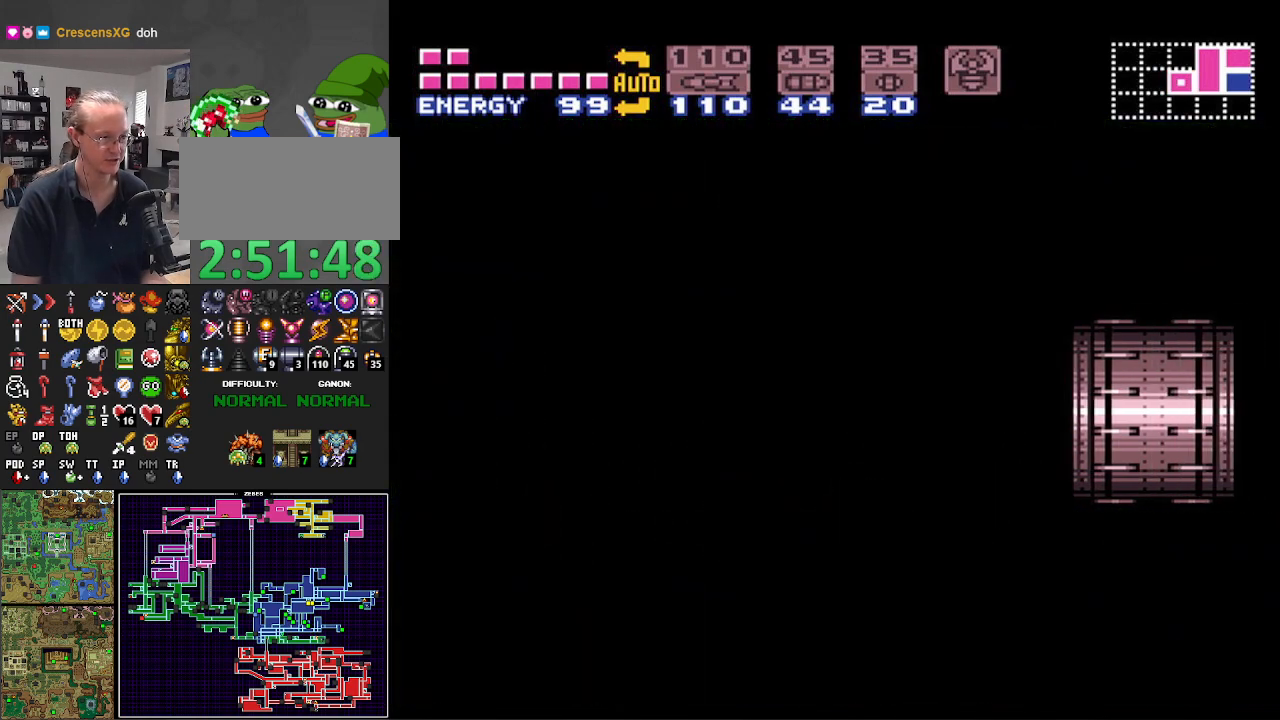
{"buttons": ["B"], "events": [[417, "X", "down"], [483, "X", "up"]]}
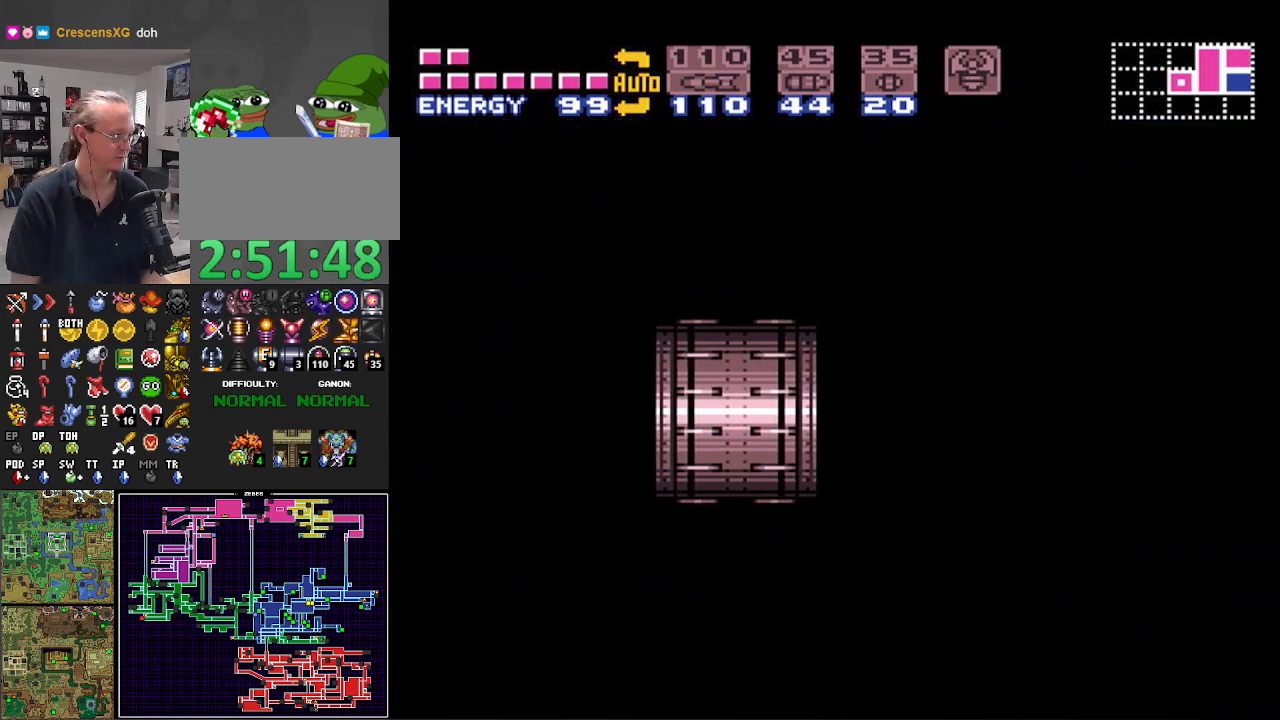
{"buttons": ["B", "X"], "events": [[83, "X", "down"], [167, "X", "up"], [267, "X", "down"], [350, "X", "up"], [417, "X", "down"]]}
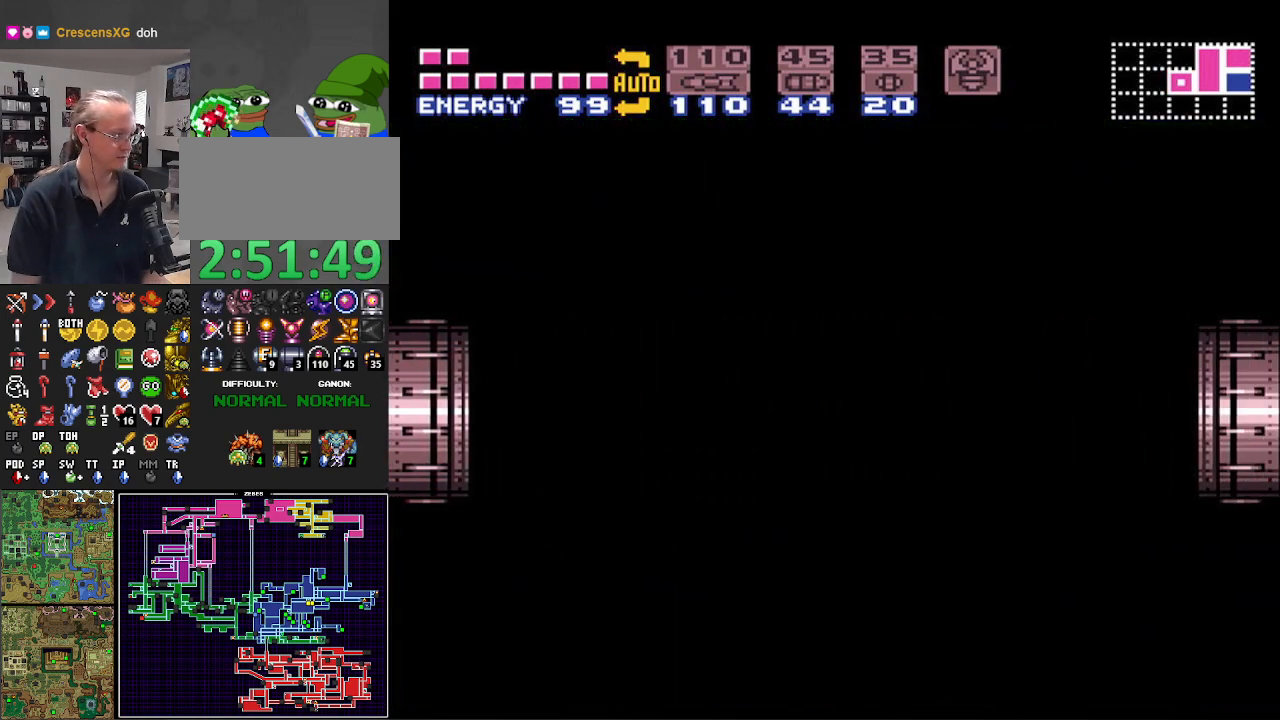
{"buttons": ["B", "X"], "events": [[17, "X", "up"], [83, "X", "down"], [200, "X", "up"], [267, "X", "down"], [350, "X", "up"], [433, "X", "down"]]}
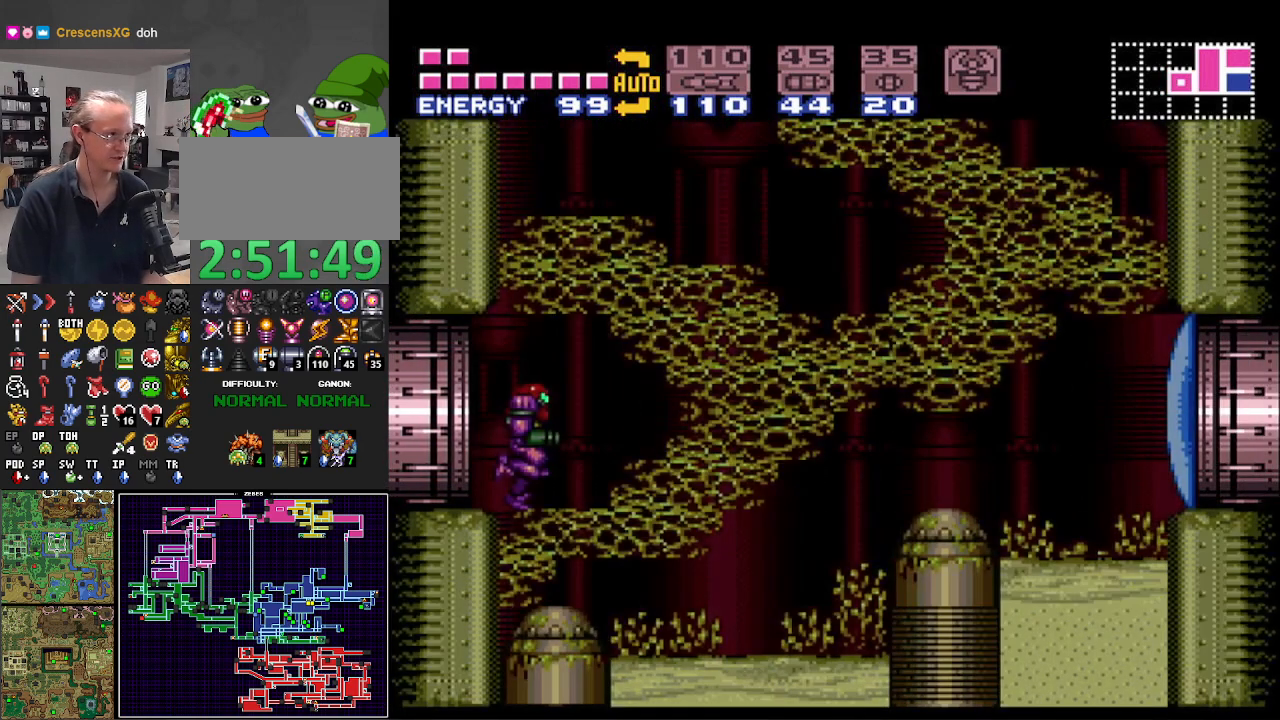
{"buttons": ["B", "X"], "events": [[33, "X", "up"], [100, "X", "down"], [183, "X", "up"], [283, "X", "down"], [350, "X", "up"], [433, "X", "down"]]}
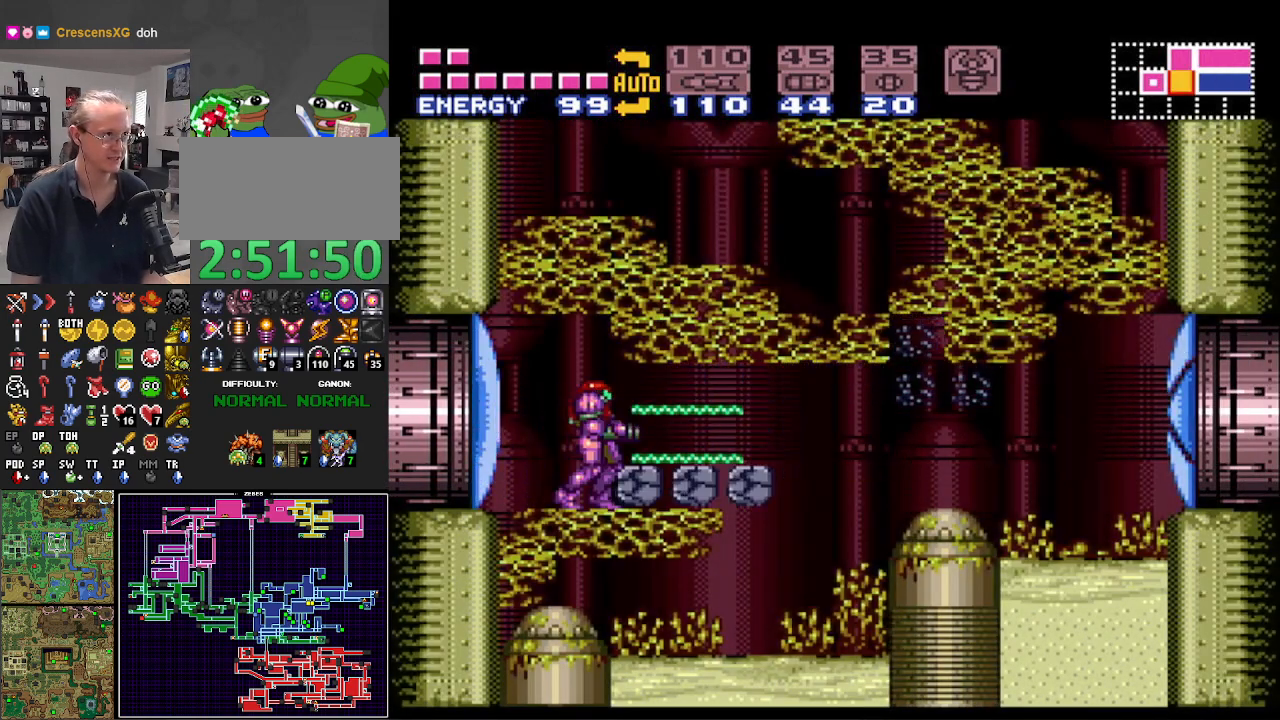
{"buttons": ["A", "B", "DPAD_RIGHT"], "events": [[67, "DPAD_RIGHT", "down"], [67, "X", "up"], [283, "A", "down"]]}
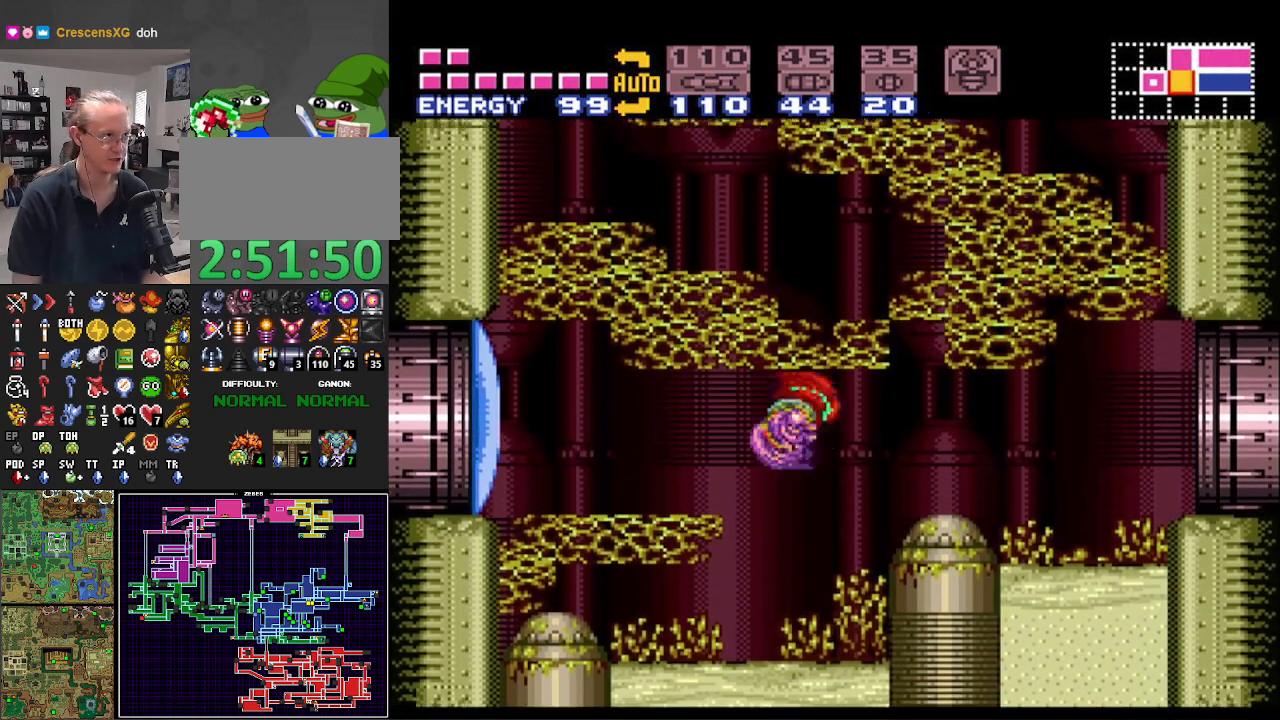
{"buttons": ["B", "DPAD_RIGHT"], "events": [[50, "A", "up"], [217, "A", "down"], [350, "A", "up"]]}
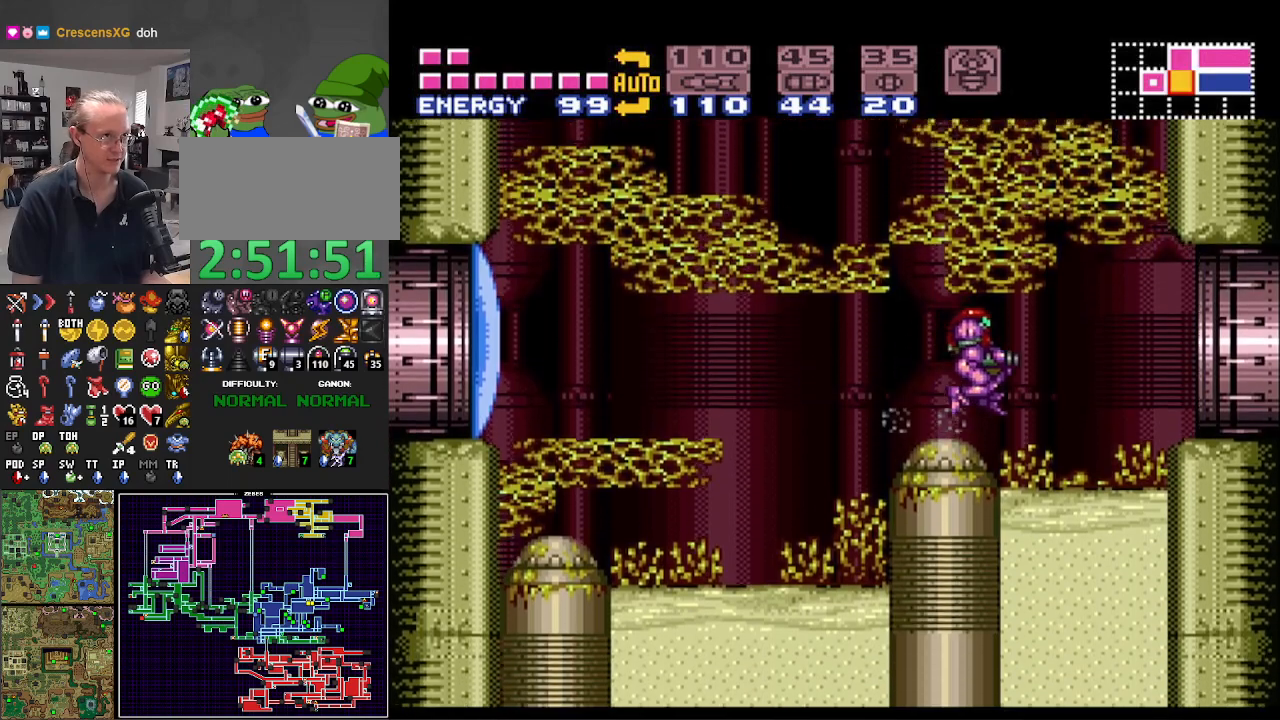
{"buttons": ["A", "B", "DPAD_RIGHT"], "events": [[433, "A", "down"]]}
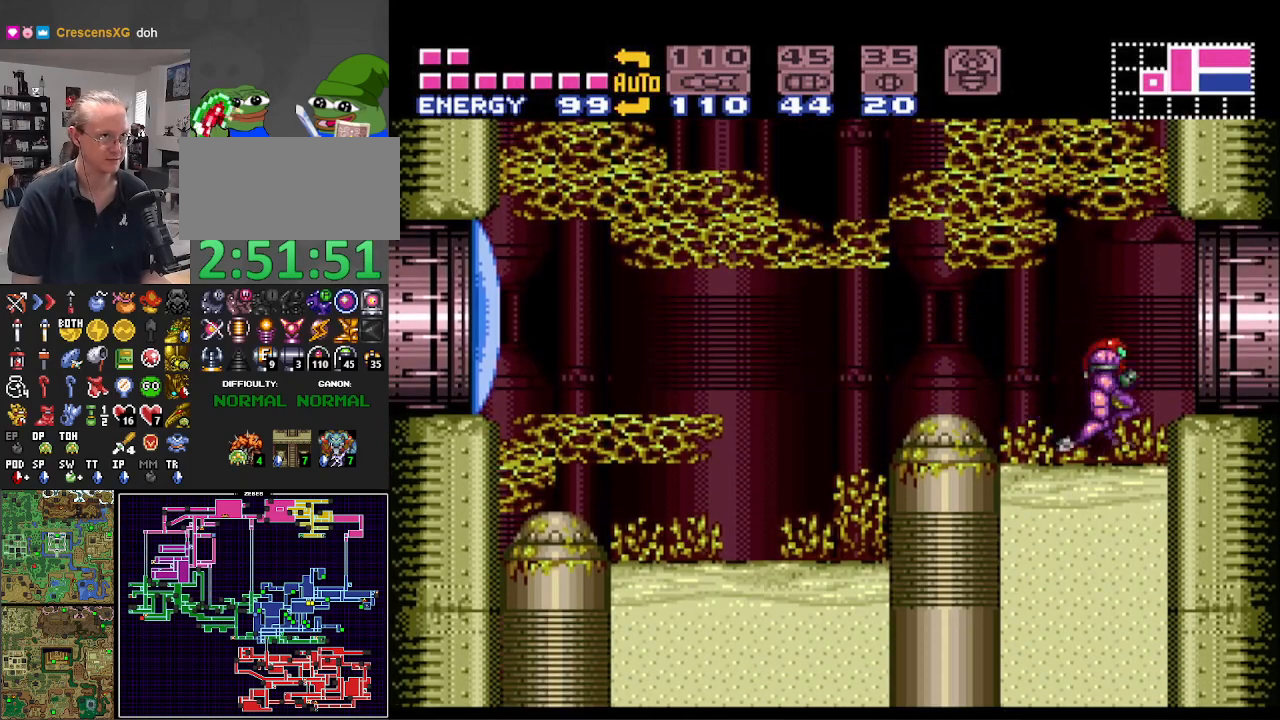
{"buttons": ["B", "DPAD_RIGHT"], "events": [[67, "A", "up"], [267, "A", "down"], [333, "B", "up"], [383, "A", "up"], [383, "B", "down"]]}
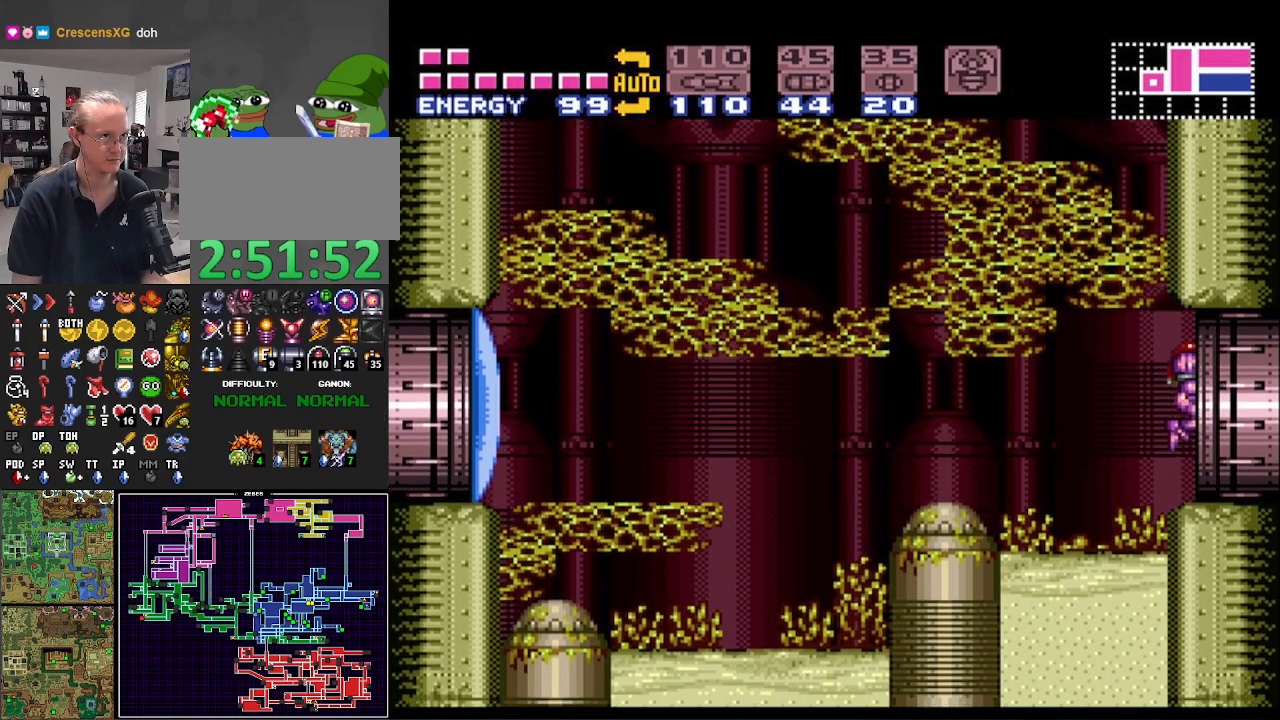
{"buttons": ["B", "DPAD_RIGHT"], "events": []}
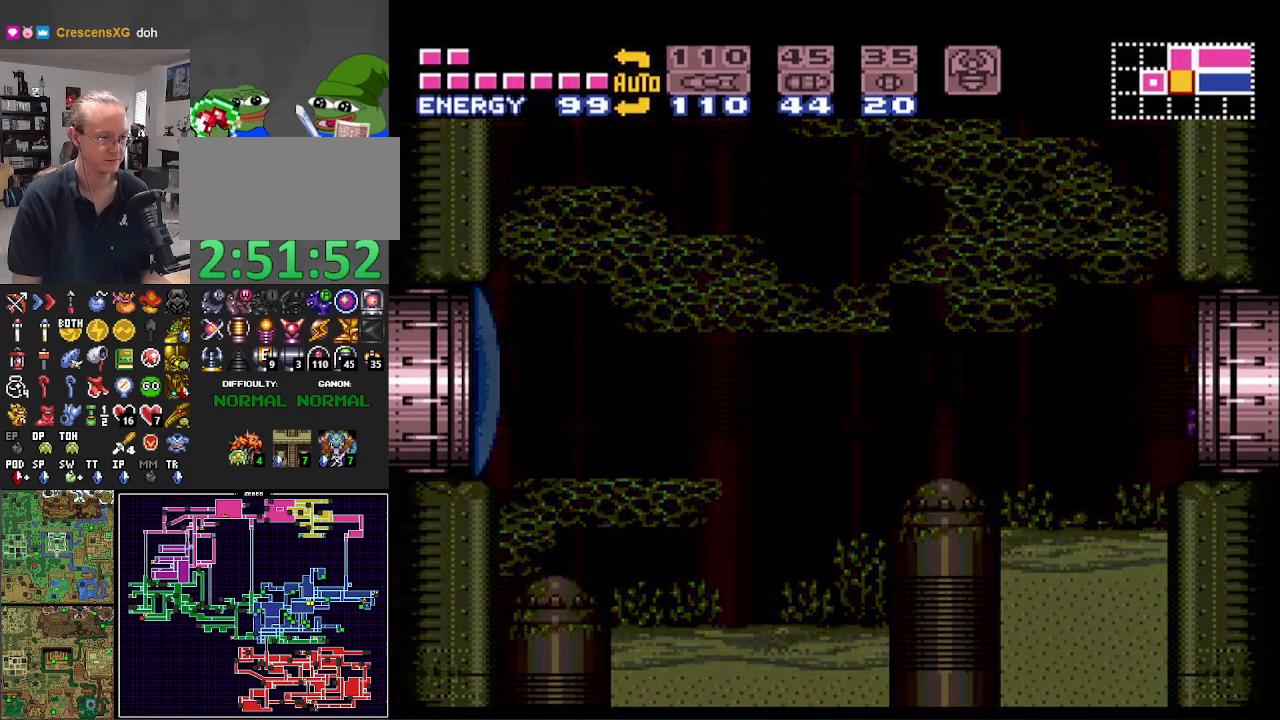
{"buttons": ["B", "DPAD_RIGHT"], "events": [[217, "B", "up"], [300, "B", "down"]]}
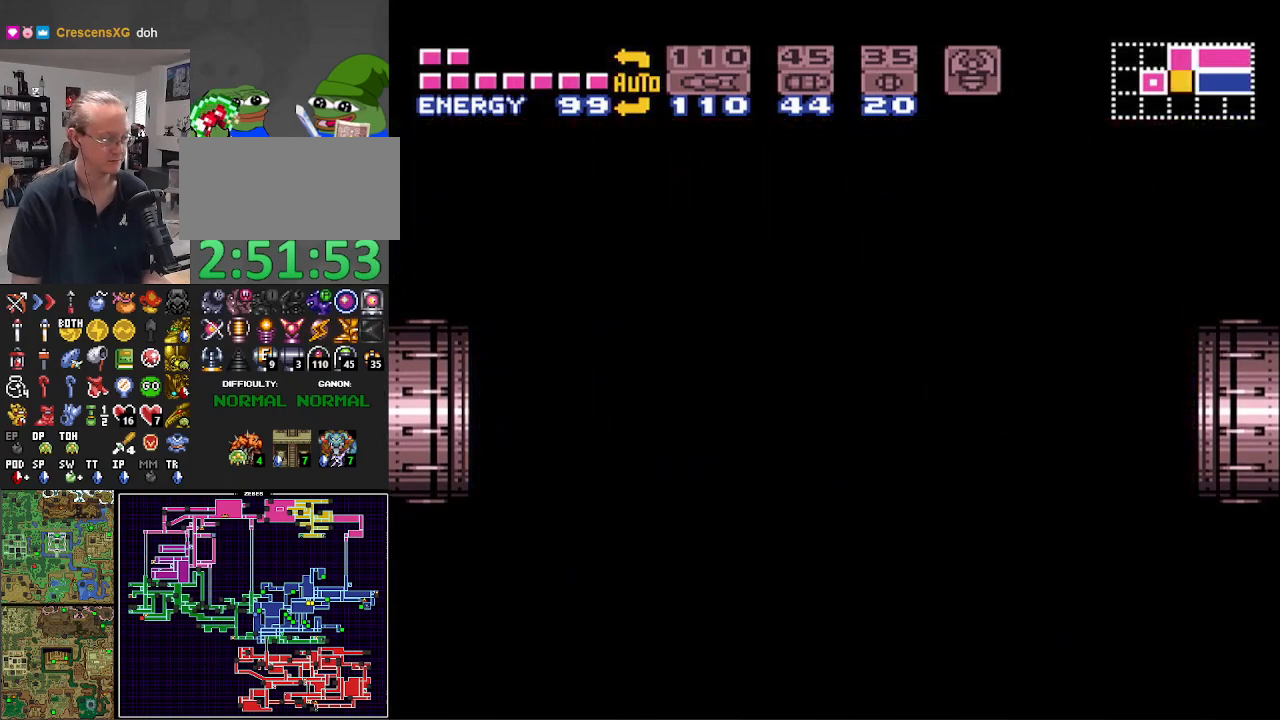
{"buttons": ["B", "DPAD_RIGHT"], "events": []}
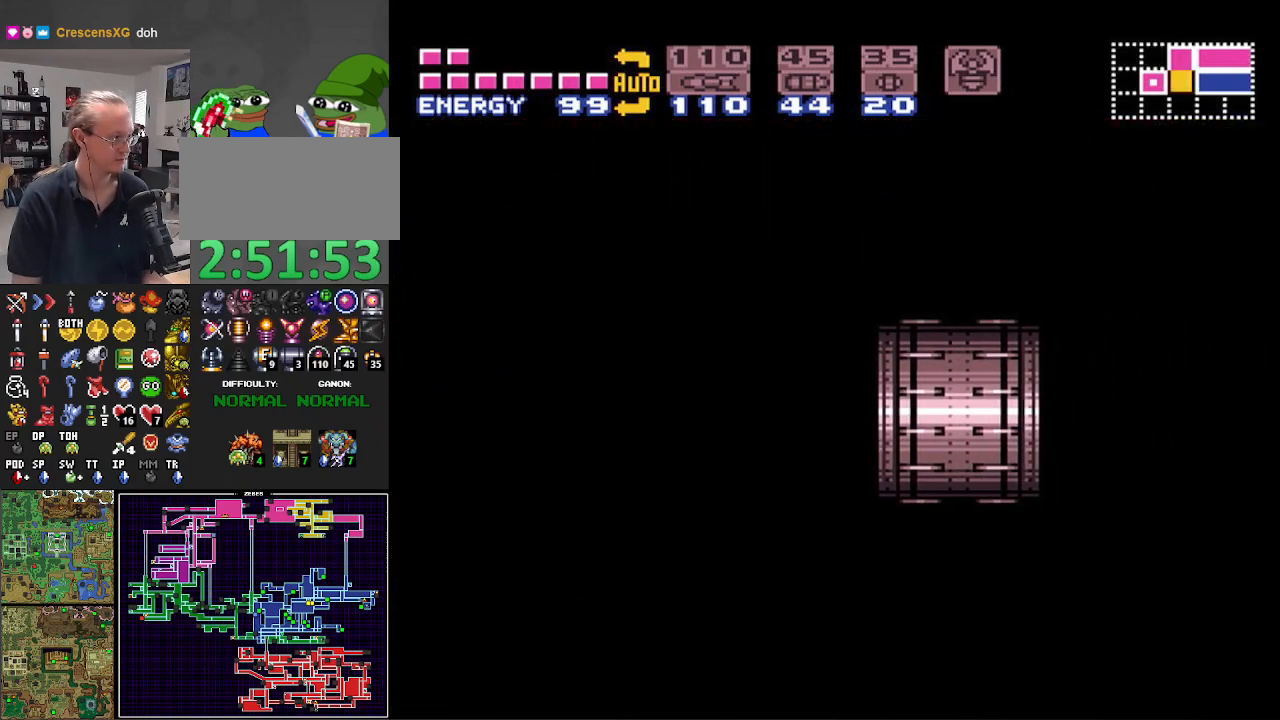
{"buttons": ["B", "DPAD_RIGHT"], "events": []}
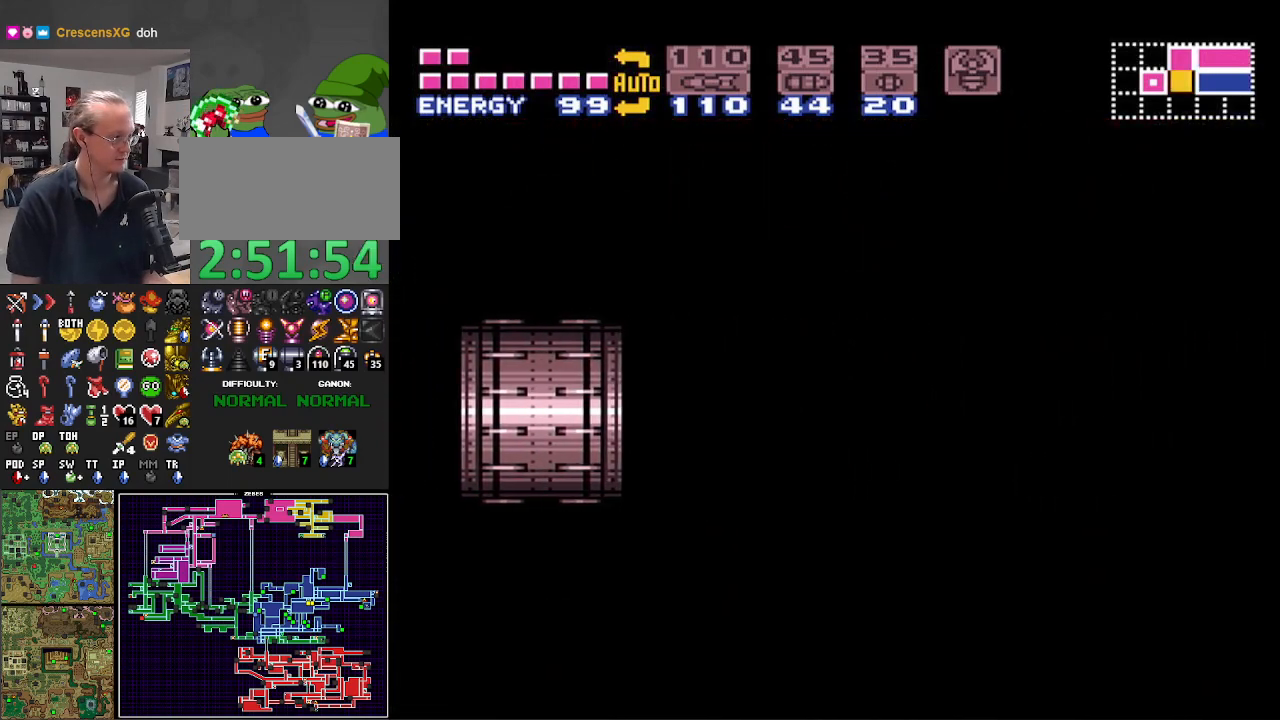
{"buttons": ["B", "DPAD_RIGHT"], "events": []}
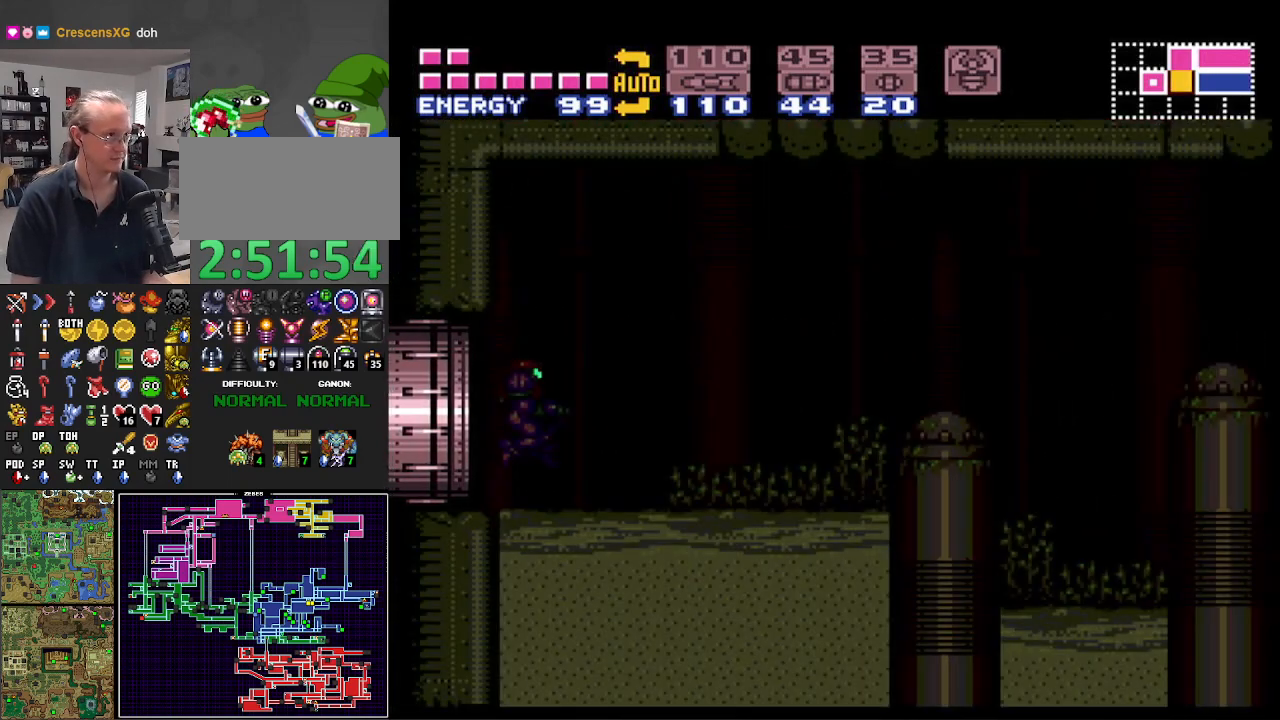
{"buttons": ["B", "DPAD_RIGHT"], "events": []}
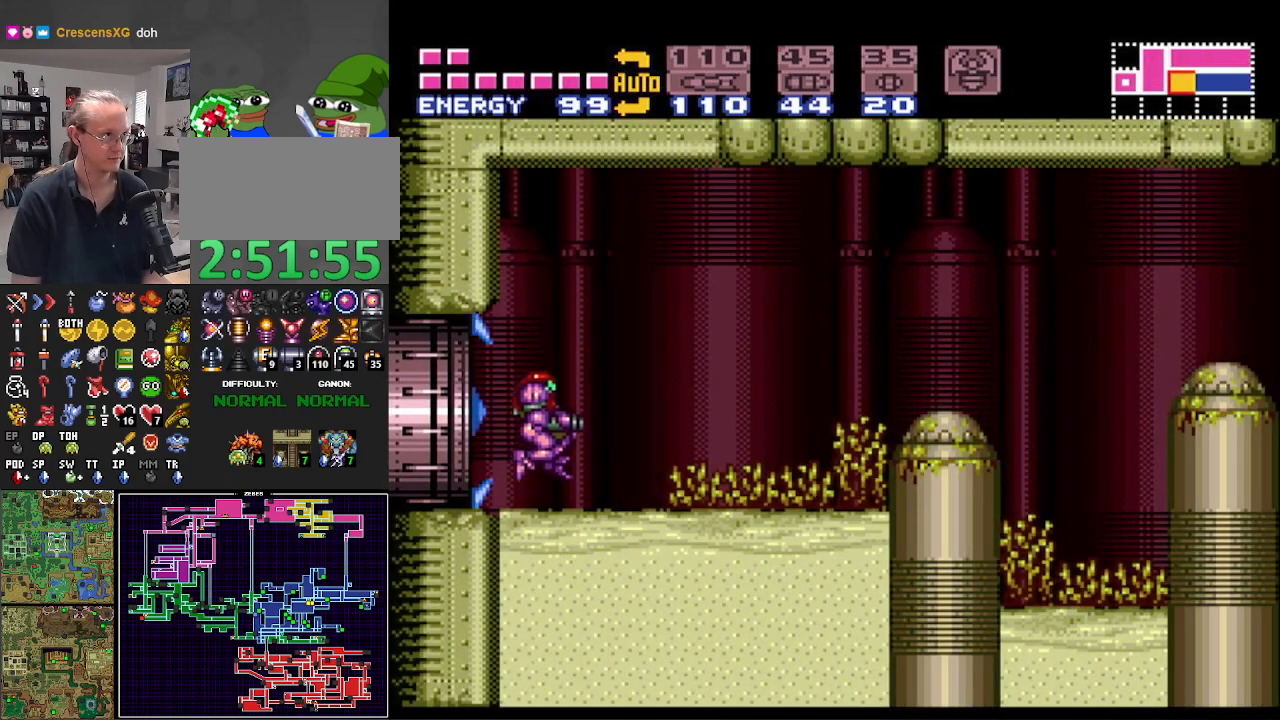
{"buttons": ["A", "B", "DPAD_RIGHT"], "events": [[433, "A", "down"]]}
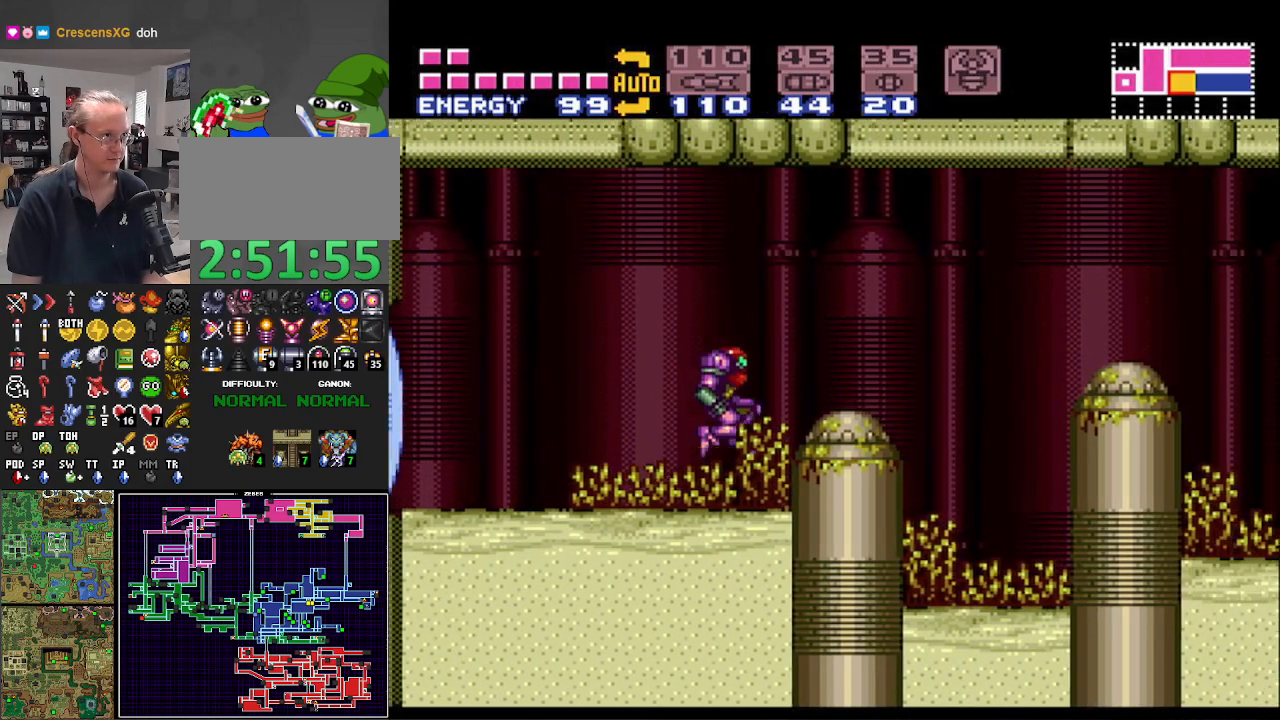
{"buttons": ["B", "DPAD_RIGHT"], "events": [[383, "A", "up"]]}